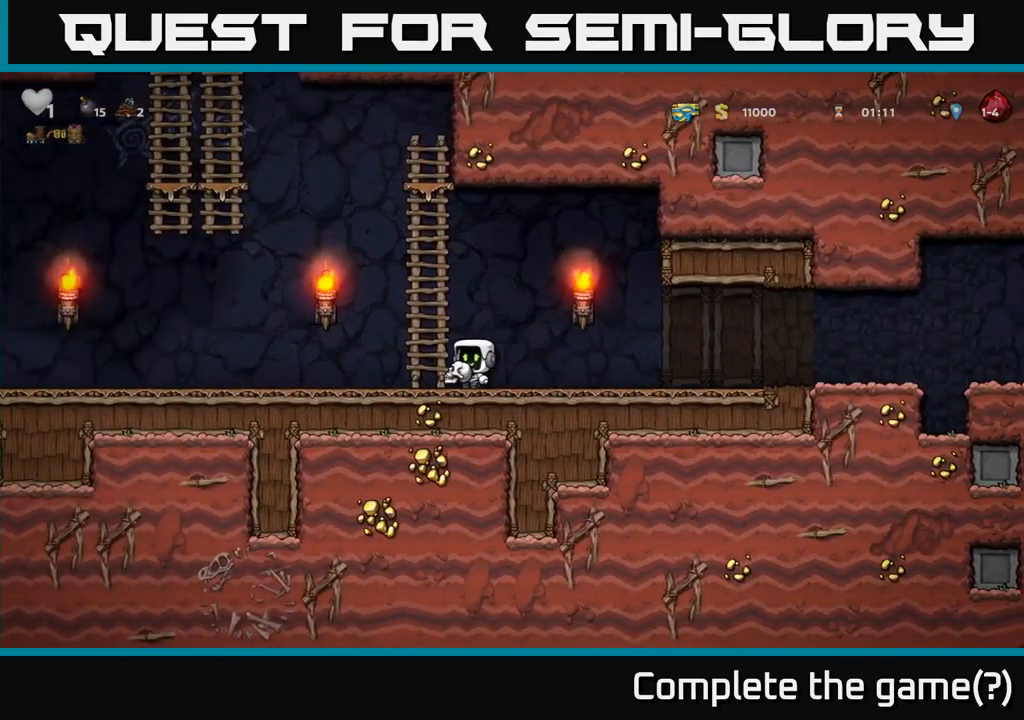
Gameplay with a controller (Xbox layout); each line is a JSON object with the inputs held at the frame after it (dt_ms = milliseconds from this image to that frame). "events" lists button and stick changes between this image and that frame as [ms after this image, input, new state], when the widget could be followed in between.
{"dt_ms": 500, "buttons": [], "left_stick": "left", "right_stick": "center", "events": [[117, "left_stick", "center"], [434, "left_stick", "left"]]}
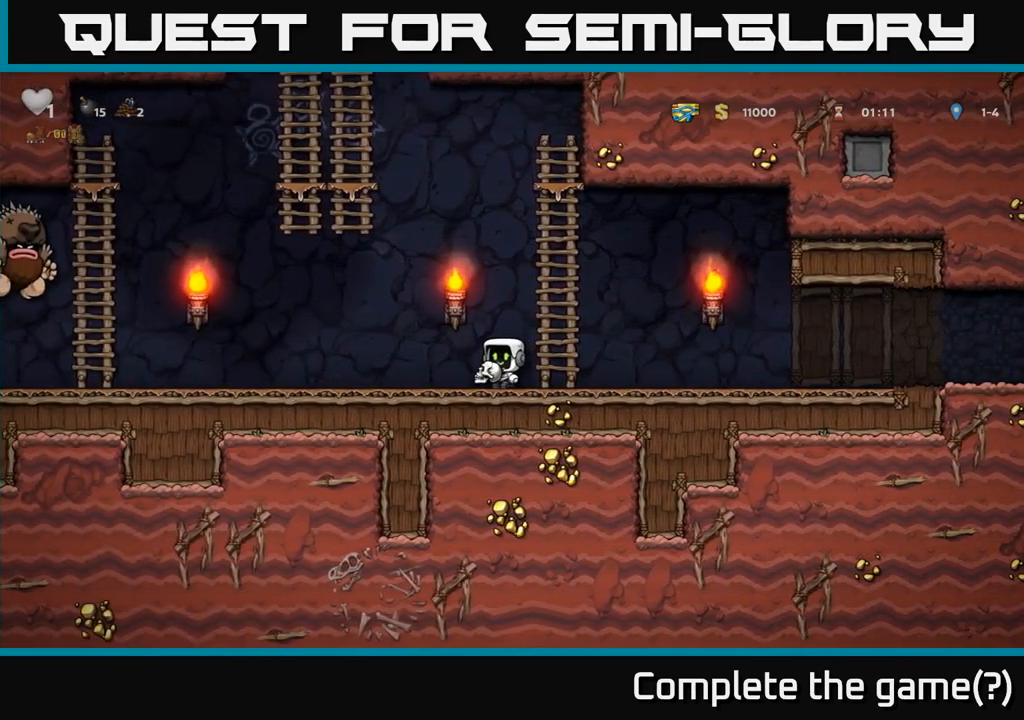
{"dt_ms": 500, "buttons": [], "left_stick": "left", "right_stick": "center", "events": [[100, "left_stick", "center"], [384, "left_stick", "left"], [434, "X", "down"], [500, "X", "up"]]}
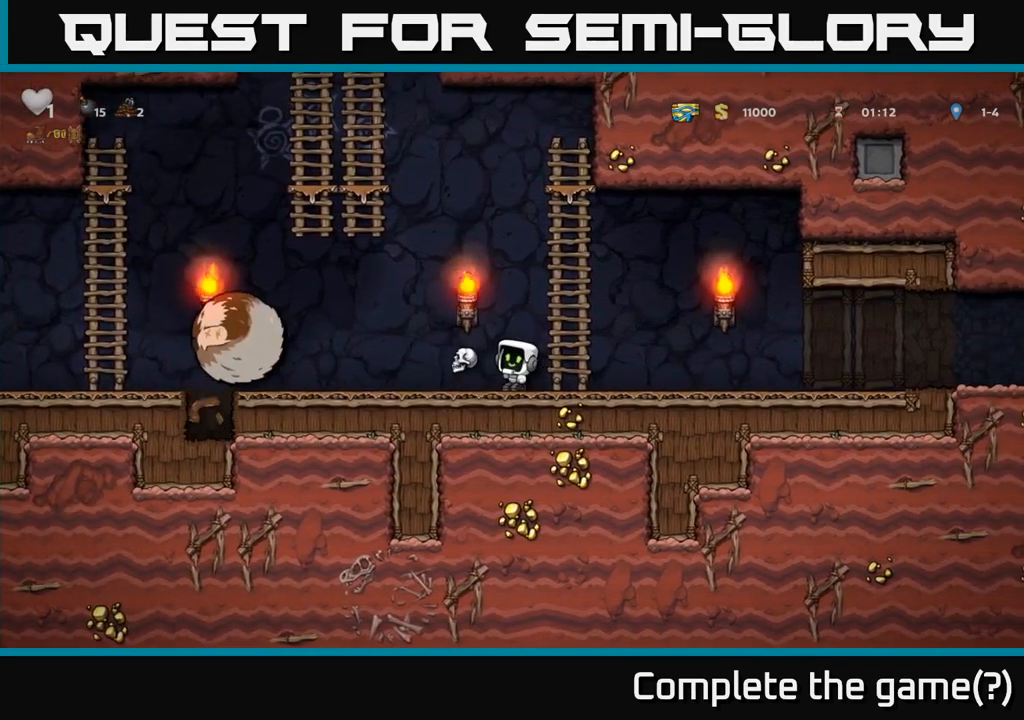
{"dt_ms": 1000, "buttons": [], "left_stick": "right", "right_stick": "center"}
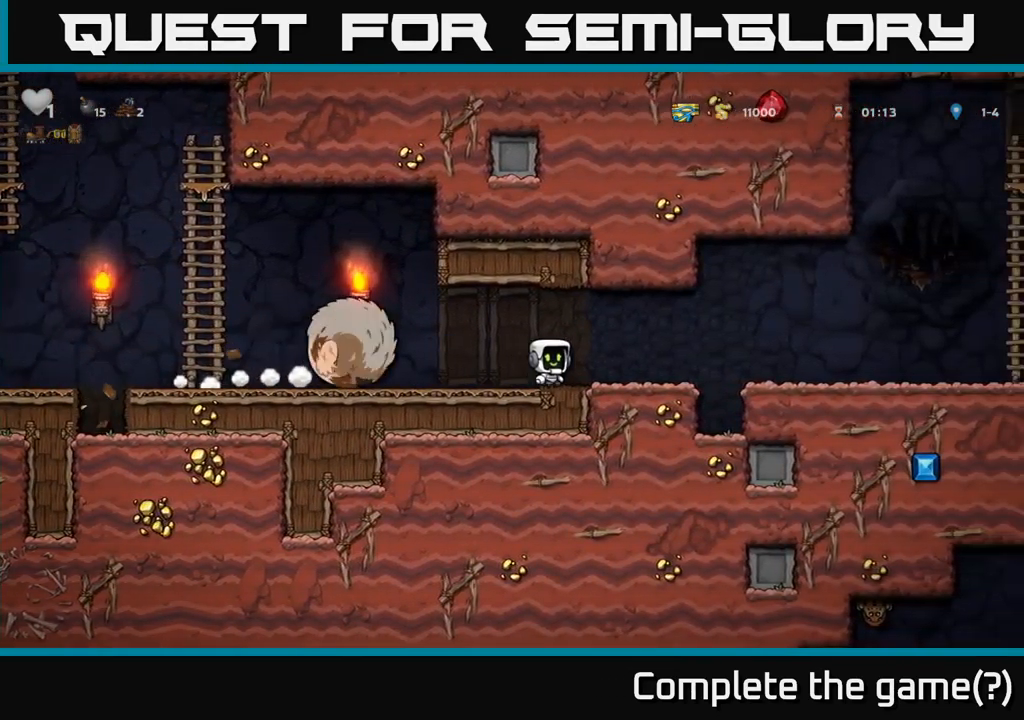
{"dt_ms": 500, "buttons": [], "left_stick": "right", "right_stick": "center", "events": [[100, "A", "down"], [200, "A", "up"]]}
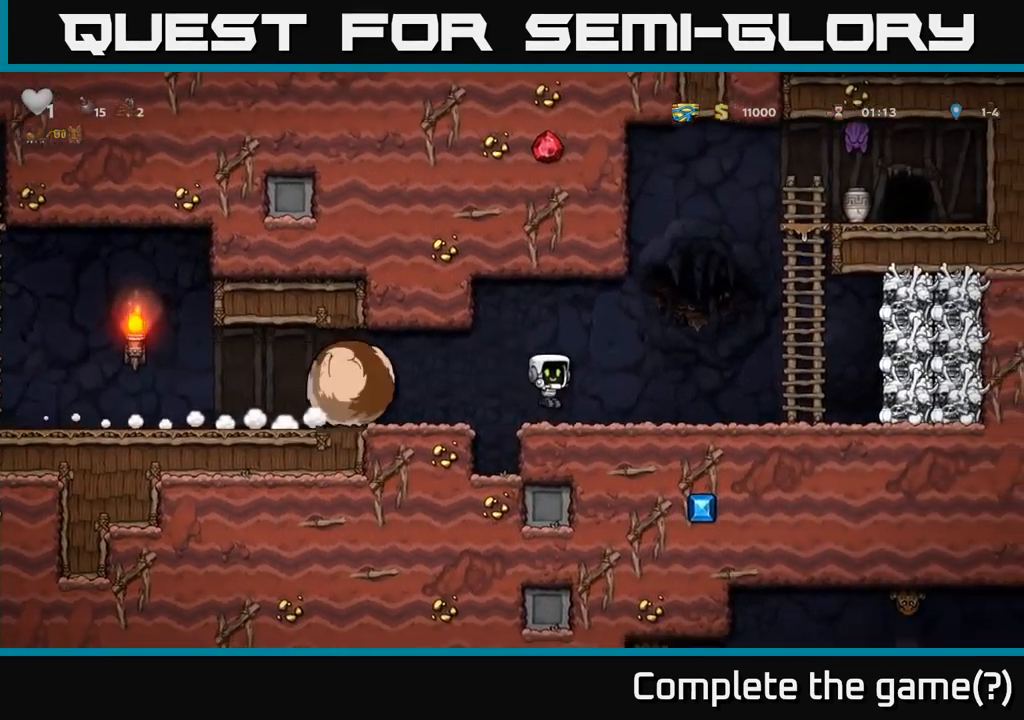
{"dt_ms": 500, "buttons": ["A"], "left_stick": "up", "right_stick": "center", "events": [[334, "A", "down"], [500, "left_stick", "up"]]}
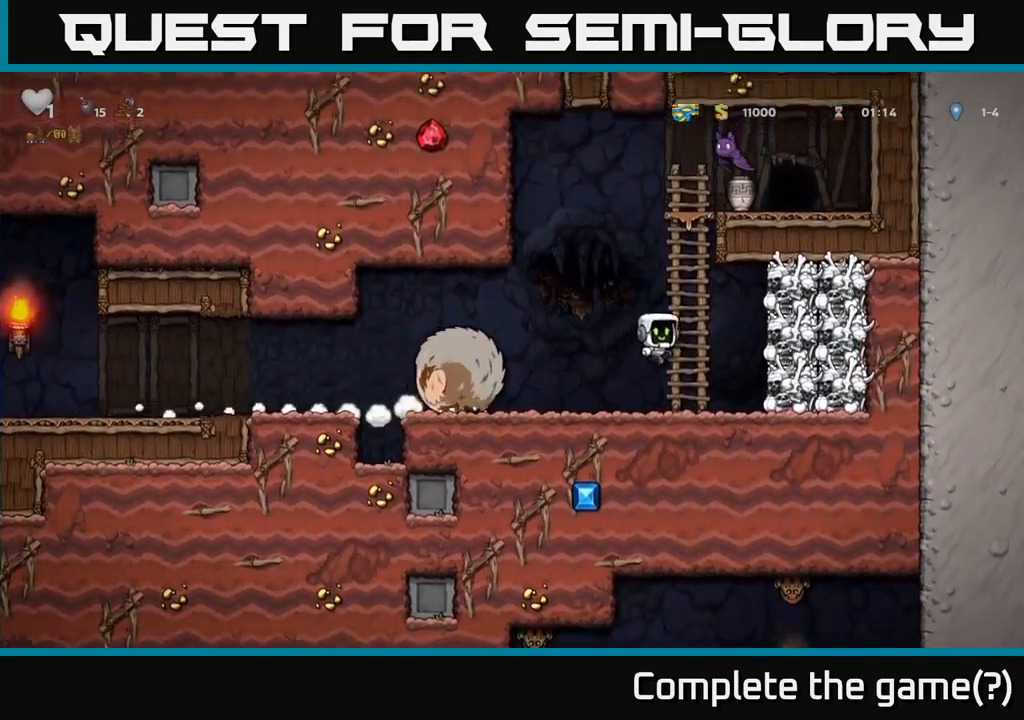
{"dt_ms": 500, "buttons": ["A", "X"], "left_stick": "right", "right_stick": "center", "events": [[50, "A", "up"], [267, "left_stick", "left"], [300, "A", "down"], [450, "X", "down"], [500, "left_stick", "right"]]}
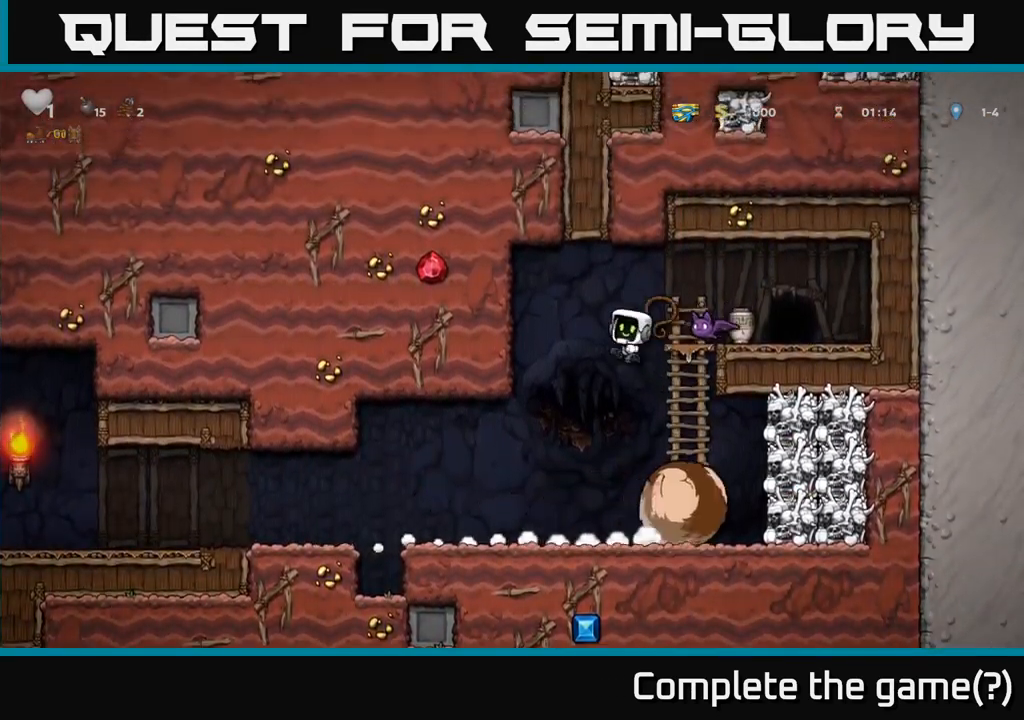
{"dt_ms": 500, "buttons": [], "left_stick": "left", "right_stick": "center", "events": [[50, "X", "up"], [84, "left_stick", "left"], [384, "A", "up"]]}
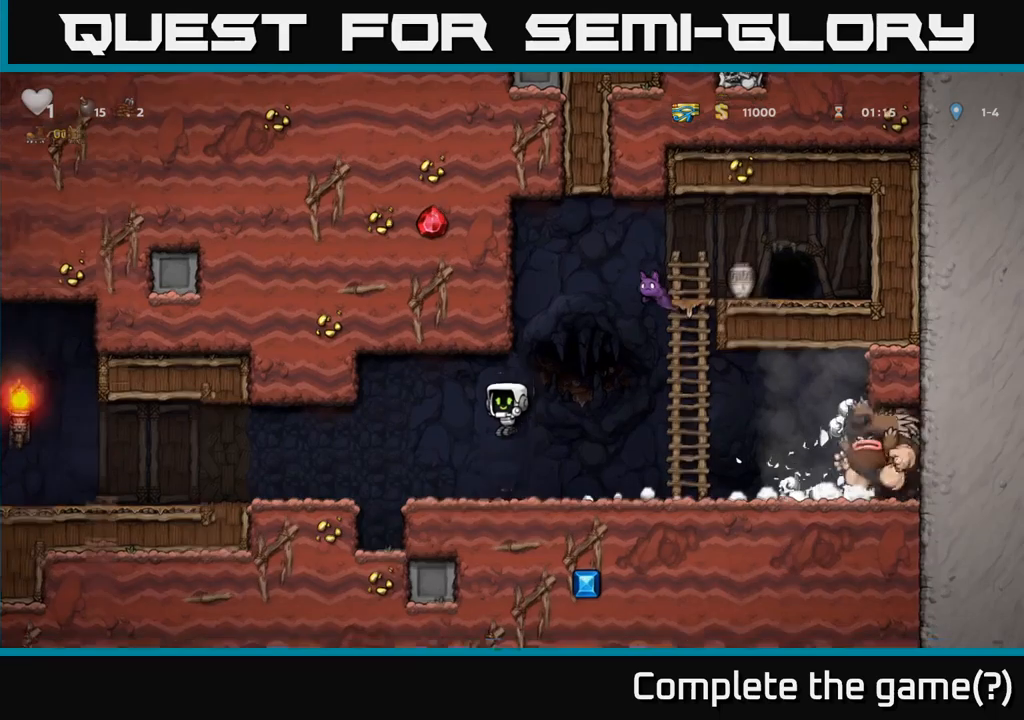
{"dt_ms": 500, "buttons": [], "left_stick": "center", "right_stick": "center", "events": [[50, "left_stick", "center"]]}
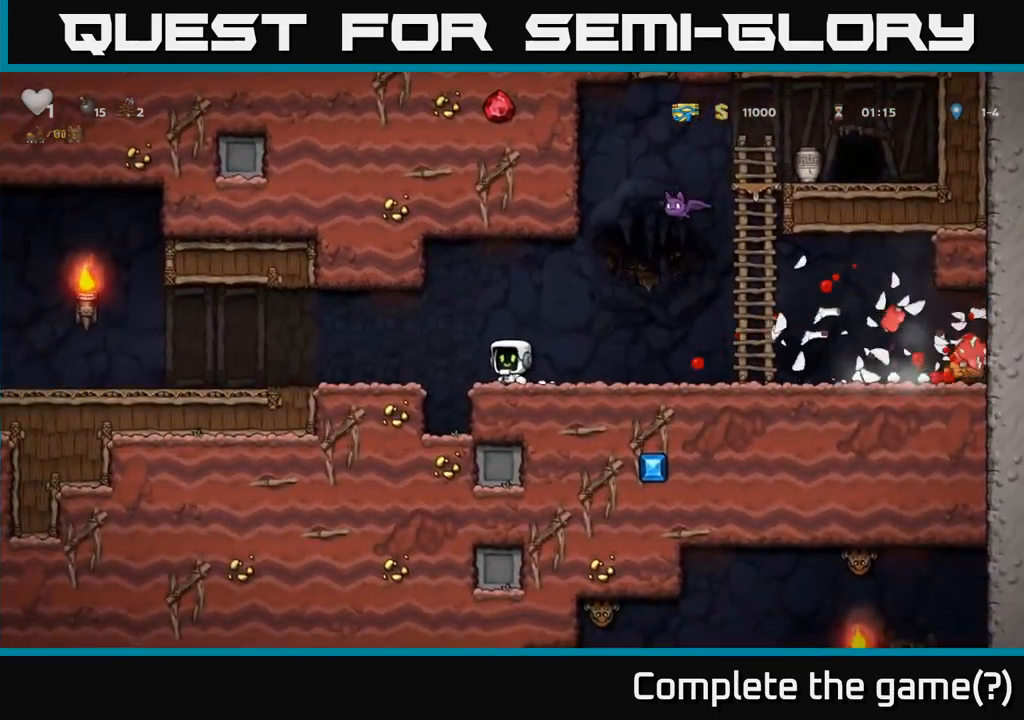
{"dt_ms": 1000, "buttons": [], "left_stick": "center", "right_stick": "center"}
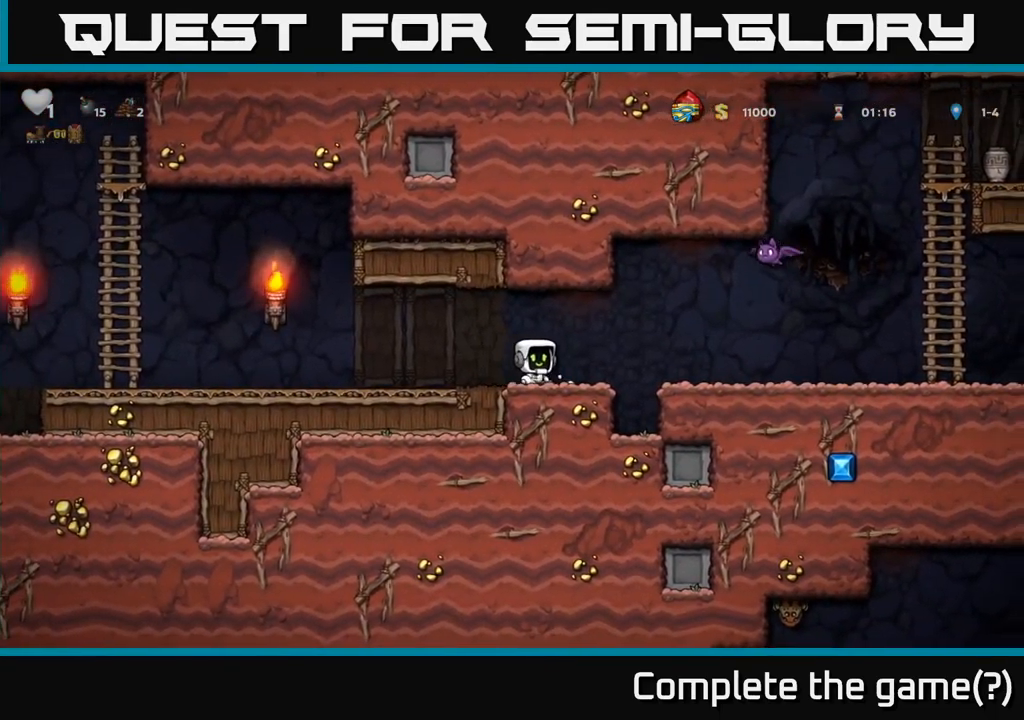
{"dt_ms": 500, "buttons": [], "left_stick": "center", "right_stick": "center", "events": []}
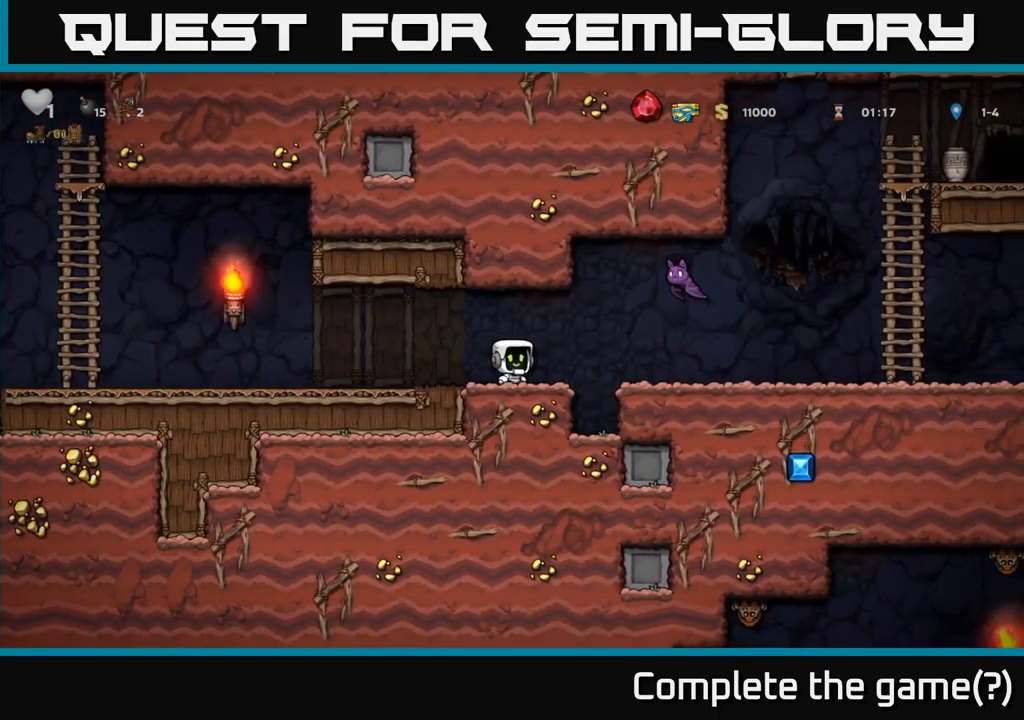
{"dt_ms": 500, "buttons": [], "left_stick": "left", "right_stick": "center"}